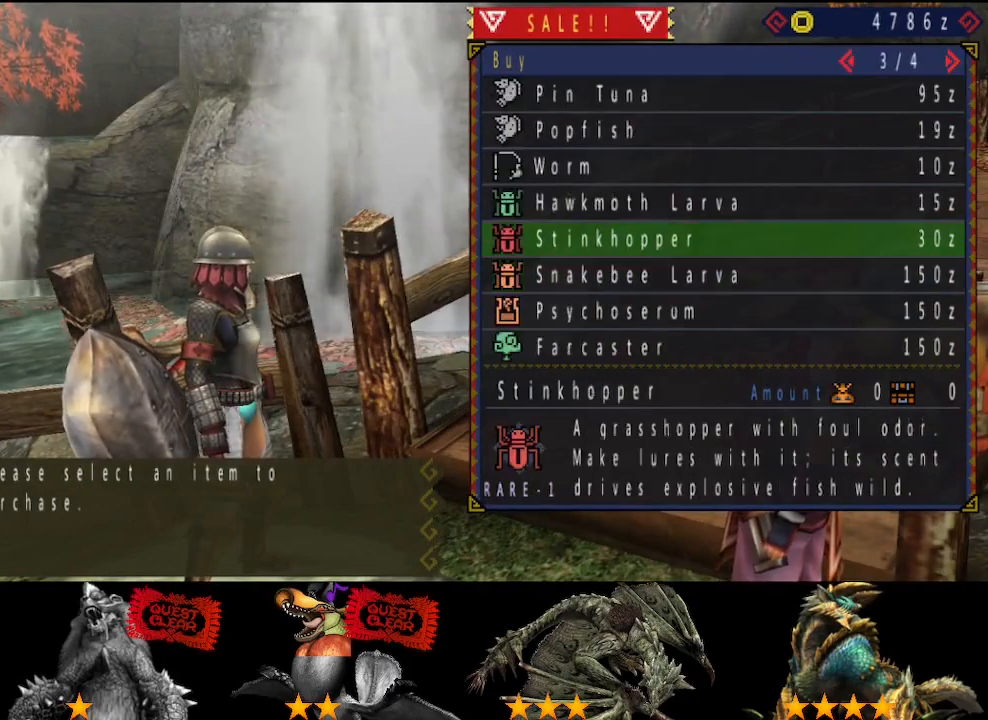
Gameplay with a controller (PlayStation layout); each line is a JSON object with the inputs held at the frame after it. "events" lists button and stick changes between this image and that frame as [ms after this image, input, new state], when the widget could be followed in between. Not read: L2 L3 R2 R3.
{"buttons": [], "left_stick": "center", "right_stick": "center", "events": [[133, "DPAD_RIGHT", "down"], [233, "DPAD_RIGHT", "up"], [367, "DPAD_UP", "down"], [433, "DPAD_UP", "up"]]}
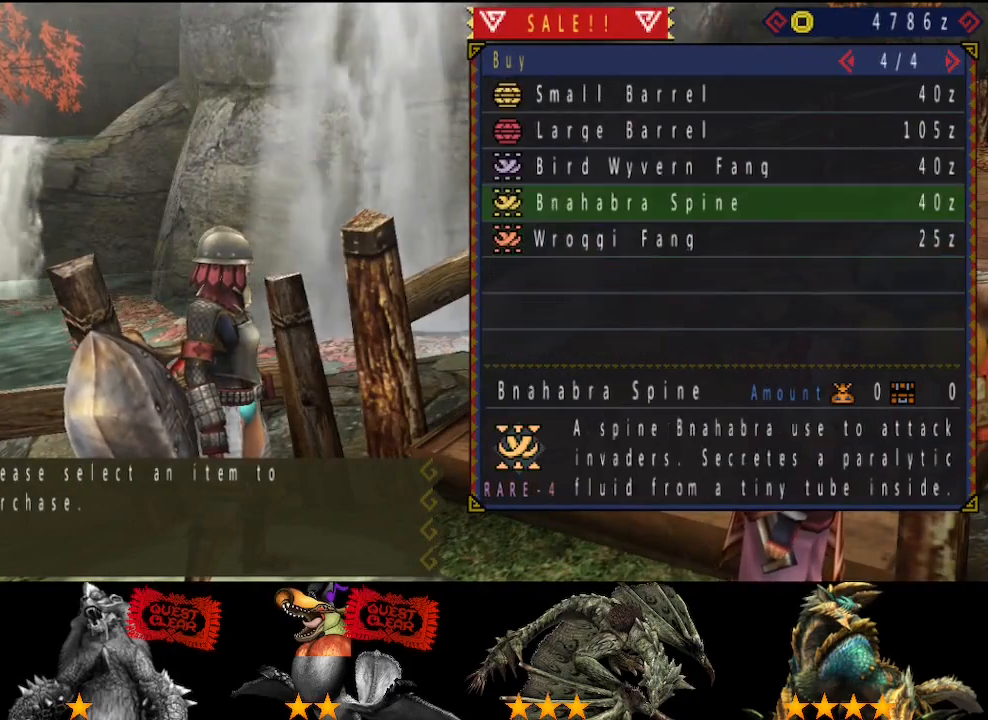
{"buttons": [], "left_stick": "center", "right_stick": "center", "events": [[33, "DPAD_UP", "down"], [100, "DPAD_UP", "up"], [167, "DPAD_UP", "down"], [267, "DPAD_UP", "up"]]}
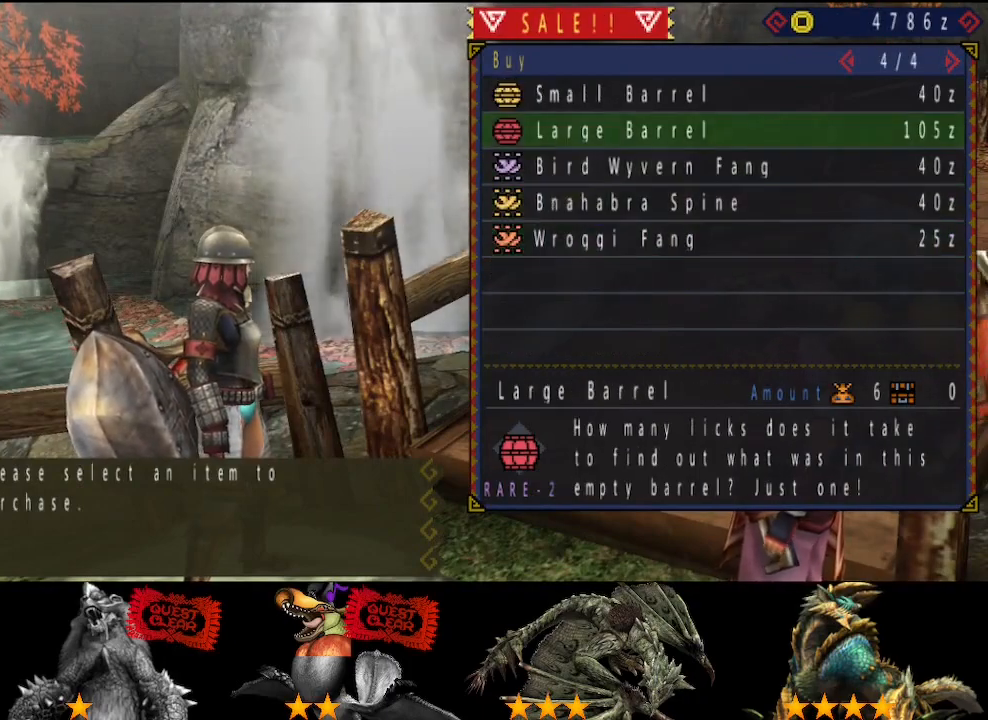
{"buttons": ["CIRCLE"], "left_stick": "center", "right_stick": "center", "events": [[33, "CIRCLE", "down"], [133, "CIRCLE", "up"], [167, "DPAD_RIGHT", "down"], [233, "DPAD_RIGHT", "up"], [467, "CIRCLE", "down"]]}
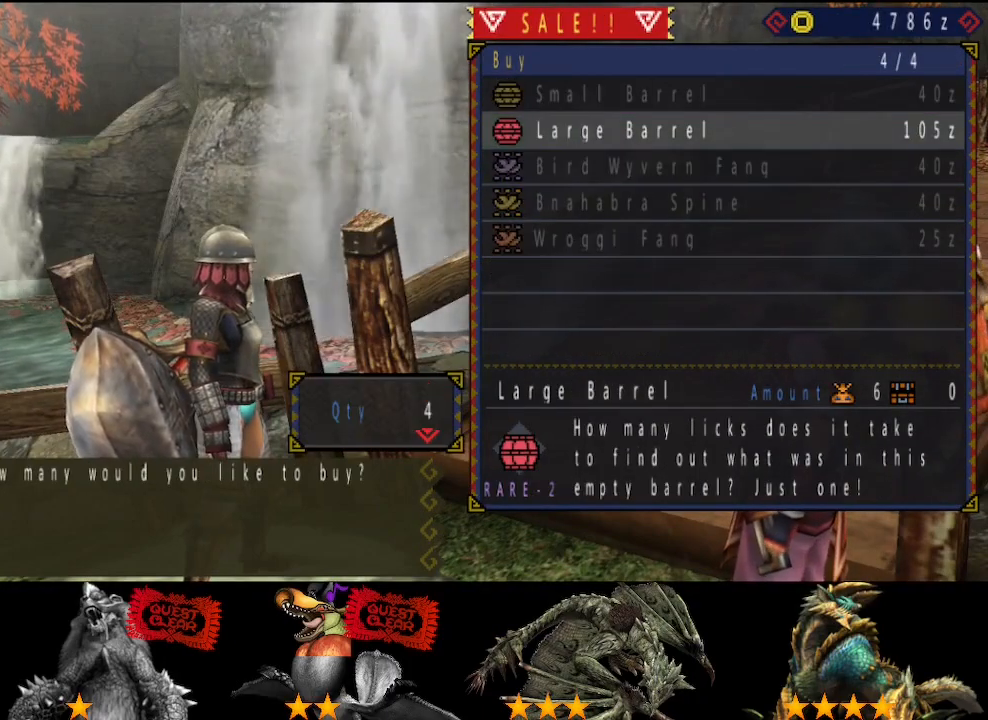
{"buttons": [], "left_stick": "center", "right_stick": "center", "events": [[33, "CIRCLE", "up"], [83, "CIRCLE", "down"], [183, "CIRCLE", "up"], [250, "DPAD_RIGHT", "down"], [317, "DPAD_RIGHT", "up"]]}
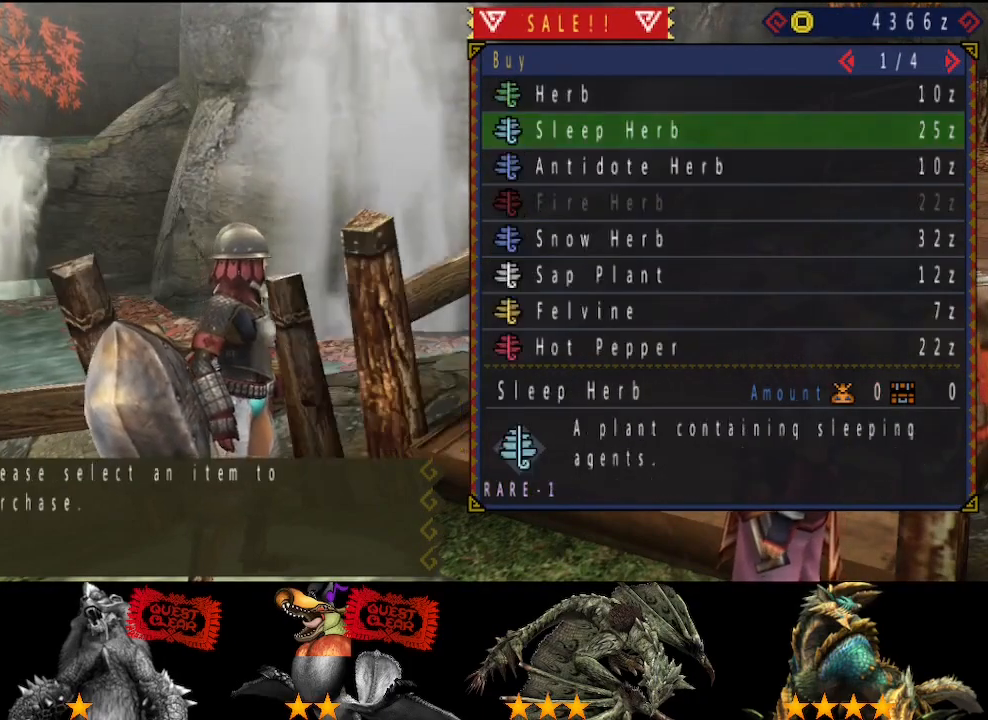
{"buttons": [], "left_stick": "center", "right_stick": "center", "events": [[50, "DPAD_DOWN", "down"], [117, "DPAD_DOWN", "up"], [217, "DPAD_DOWN", "down"], [283, "DPAD_DOWN", "up"], [350, "DPAD_DOWN", "down"], [450, "DPAD_DOWN", "up"]]}
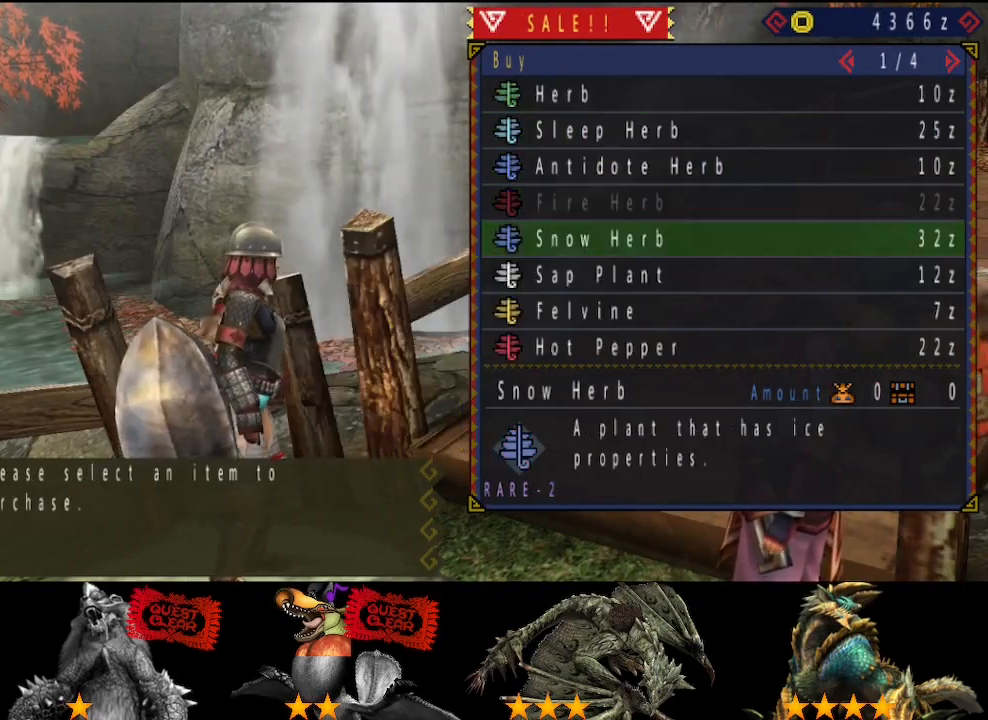
{"buttons": ["DPAD_UP"], "left_stick": "center", "right_stick": "center", "events": [[17, "DPAD_DOWN", "down"], [117, "DPAD_DOWN", "up"], [467, "DPAD_UP", "down"]]}
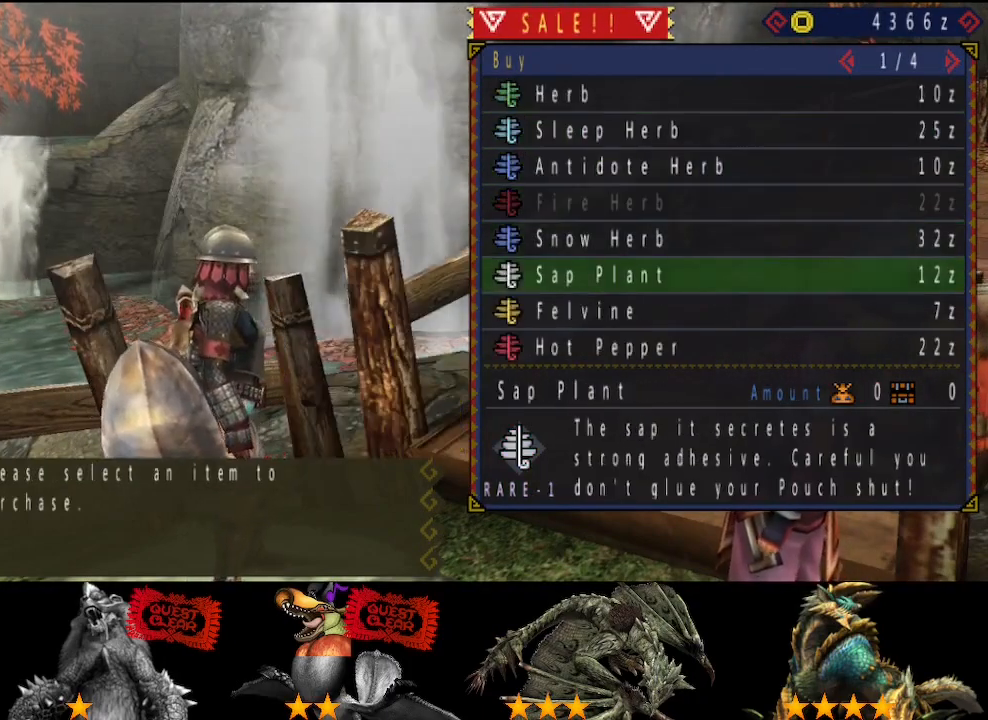
{"buttons": [], "left_stick": "center", "right_stick": "center", "events": [[33, "DPAD_UP", "up"], [133, "DPAD_UP", "down"], [200, "DPAD_UP", "up"]]}
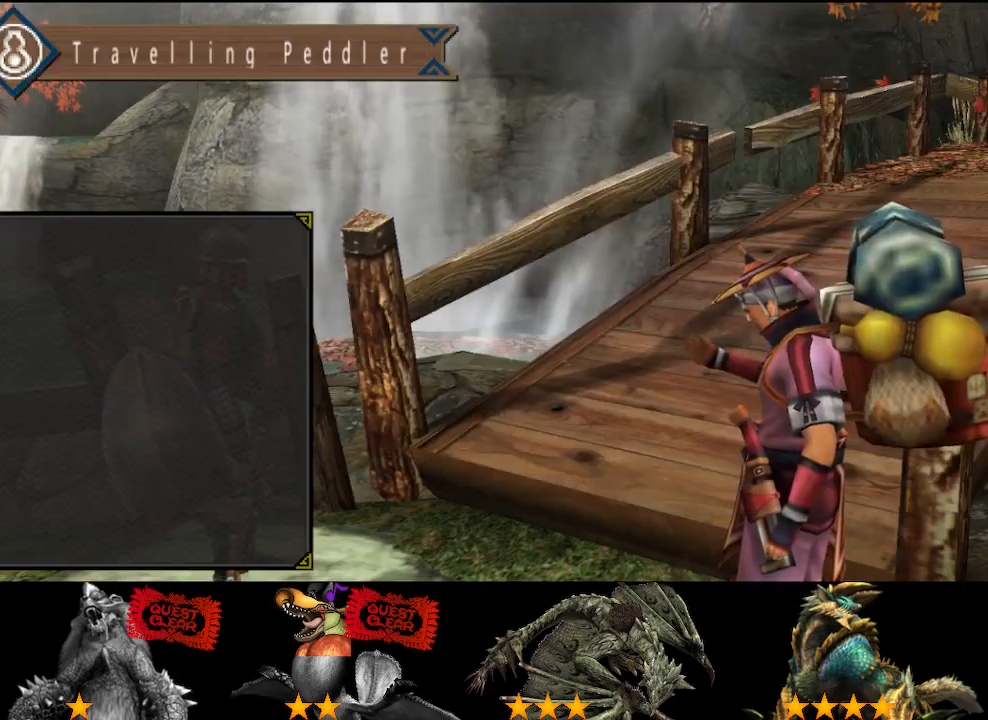
{"buttons": [], "left_stick": "right", "right_stick": "center"}
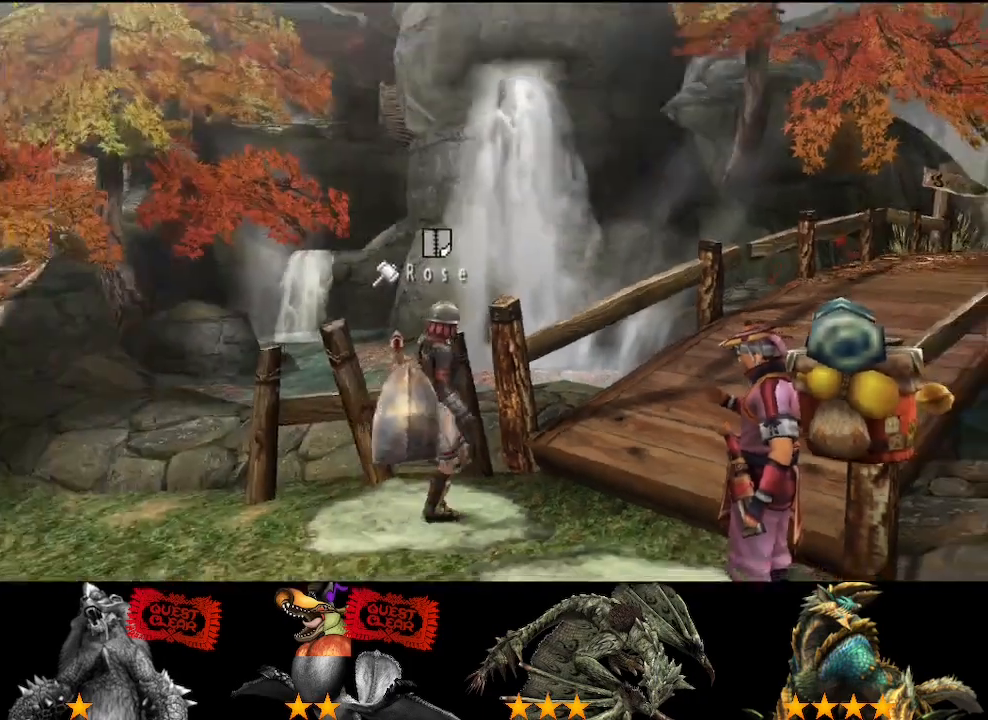
{"buttons": [], "left_stick": "up-right", "right_stick": "center"}
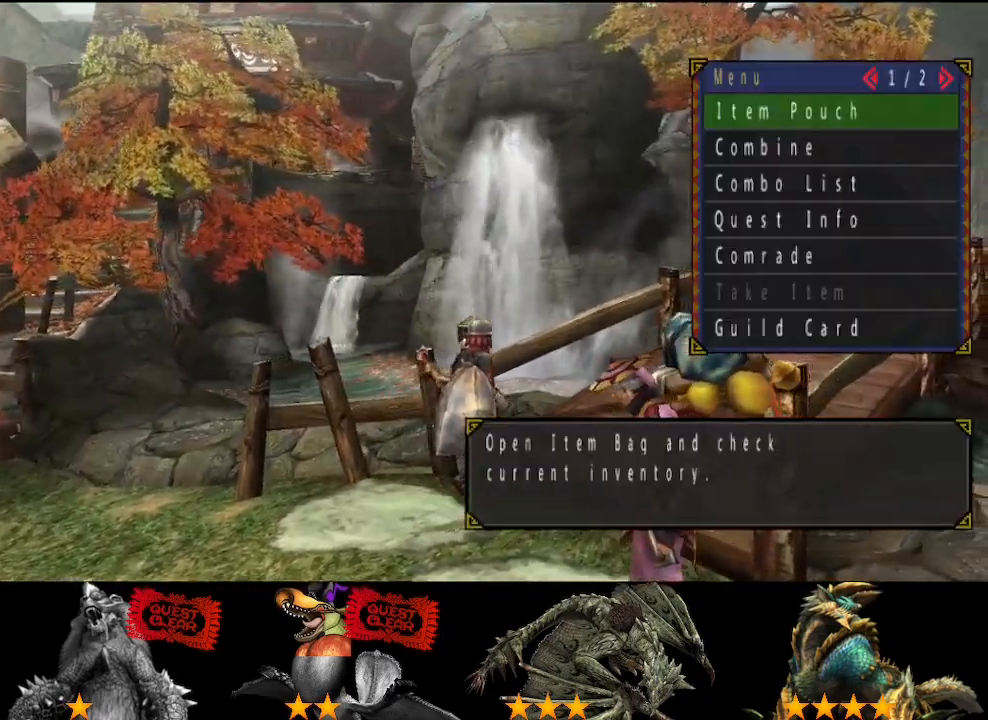
{"buttons": [], "left_stick": "center", "right_stick": "center", "events": [[33, "CIRCLE", "down"], [100, "CIRCLE", "up"], [133, "left_stick", "center"], [400, "DPAD_RIGHT", "down"], [500, "DPAD_RIGHT", "up"]]}
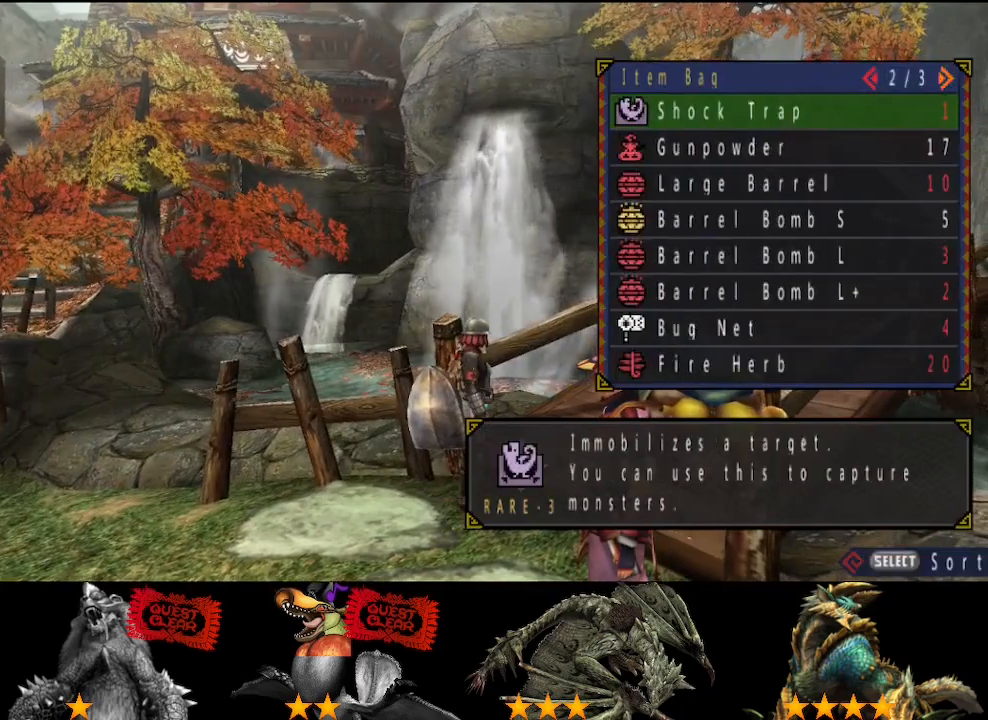
{"buttons": [], "left_stick": "center", "right_stick": "center", "events": []}
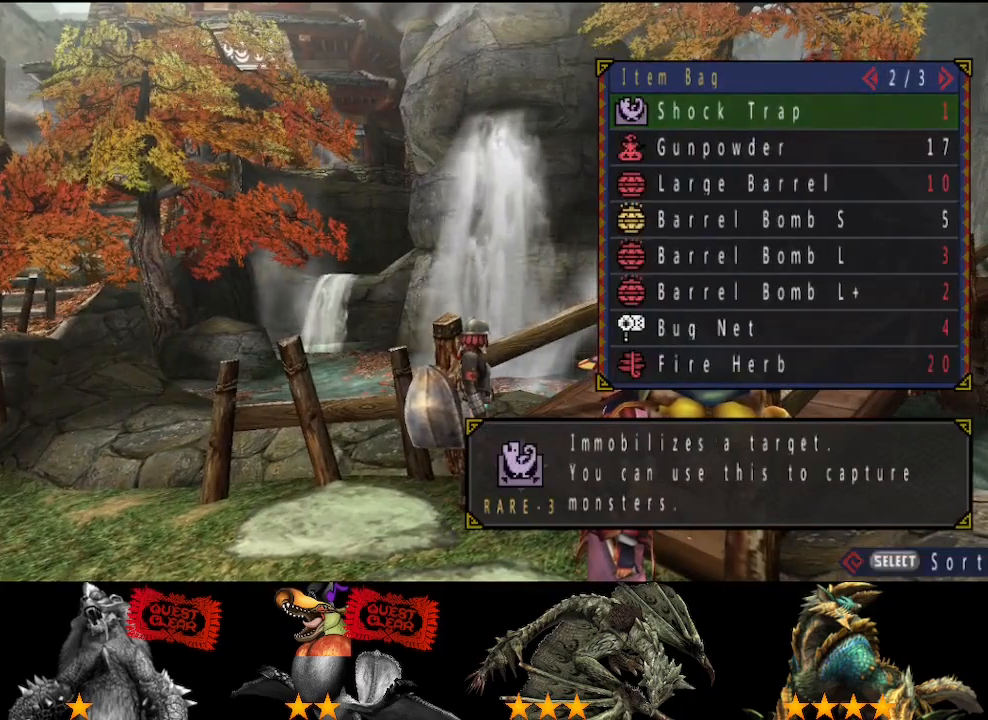
{"buttons": ["CIRCLE"], "left_stick": "center", "right_stick": "center", "events": [[83, "SELECT", "down"], [183, "SELECT", "up"], [483, "CIRCLE", "down"]]}
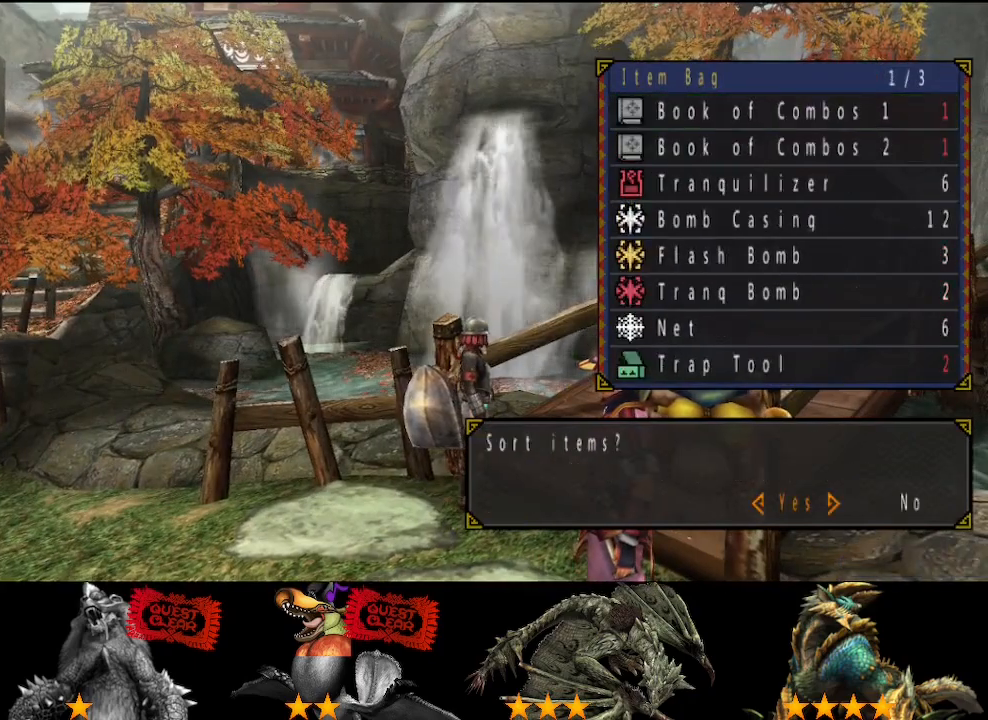
{"buttons": [], "left_stick": "center", "right_stick": "center", "events": [[83, "CIRCLE", "up"], [117, "DPAD_RIGHT", "down"], [183, "DPAD_RIGHT", "up"], [250, "DPAD_RIGHT", "down"], [333, "DPAD_RIGHT", "up"]]}
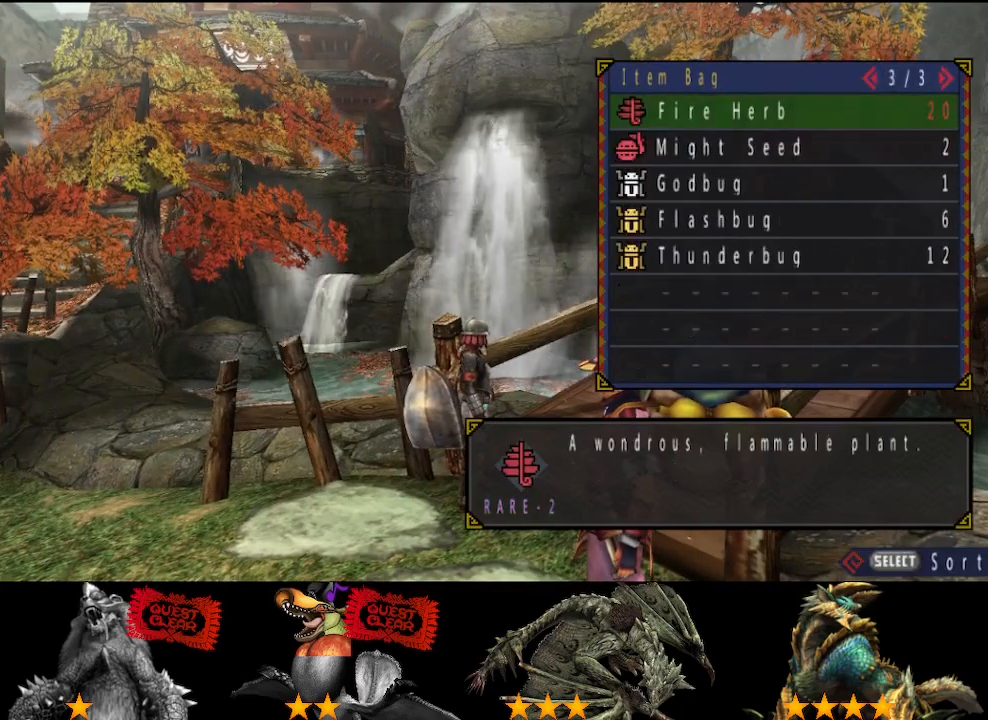
{"buttons": [], "left_stick": "center", "right_stick": "center", "events": [[167, "DPAD_LEFT", "down"], [233, "DPAD_LEFT", "up"], [333, "DPAD_LEFT", "down"], [433, "DPAD_LEFT", "up"]]}
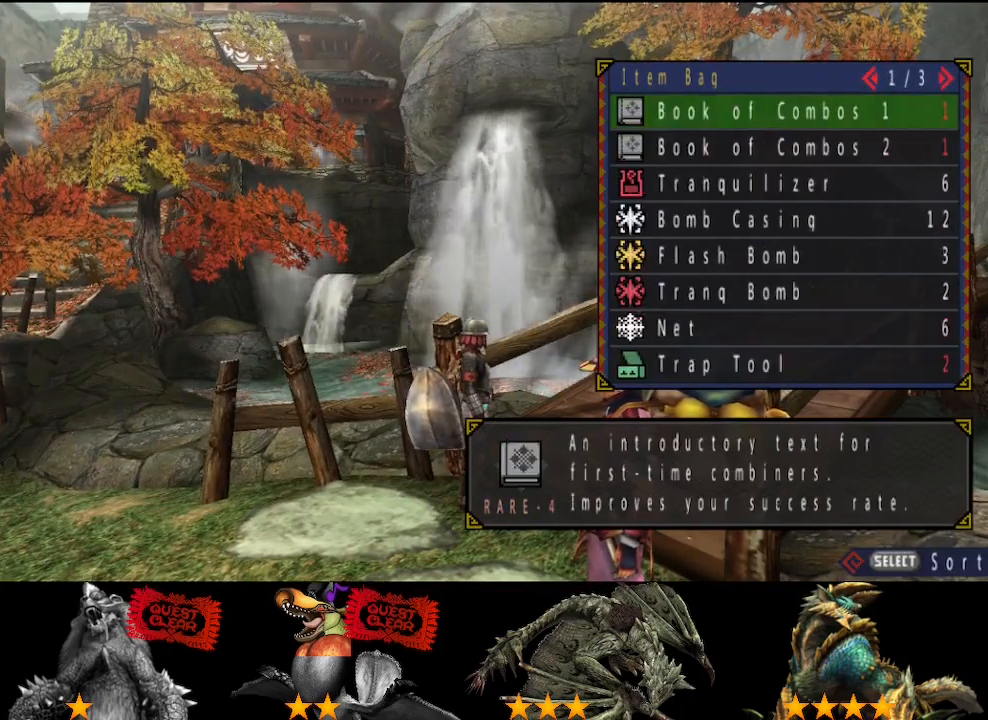
{"buttons": [], "left_stick": "right", "right_stick": "center", "events": [[133, "left_stick", "up-right"], [433, "left_stick", "right"]]}
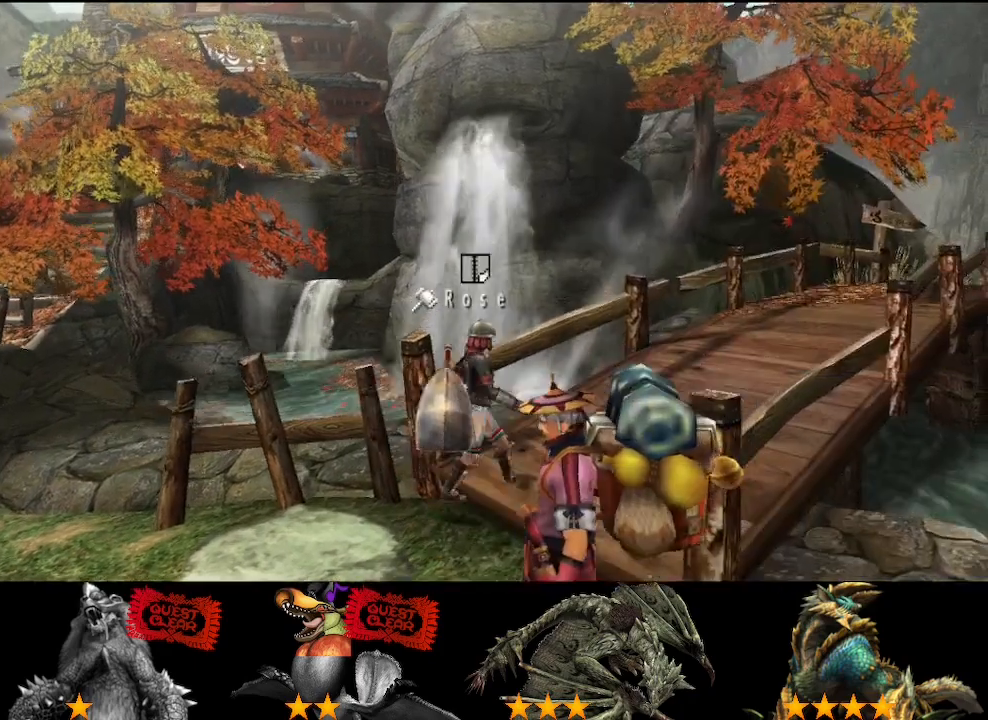
{"buttons": [], "left_stick": "center", "right_stick": "center", "events": [[33, "left_stick", "down-right"], [100, "CIRCLE", "down"], [167, "CIRCLE", "up"], [167, "left_stick", "center"], [233, "CIRCLE", "down"], [283, "CIRCLE", "up"], [350, "CIRCLE", "down"], [417, "CIRCLE", "up"]]}
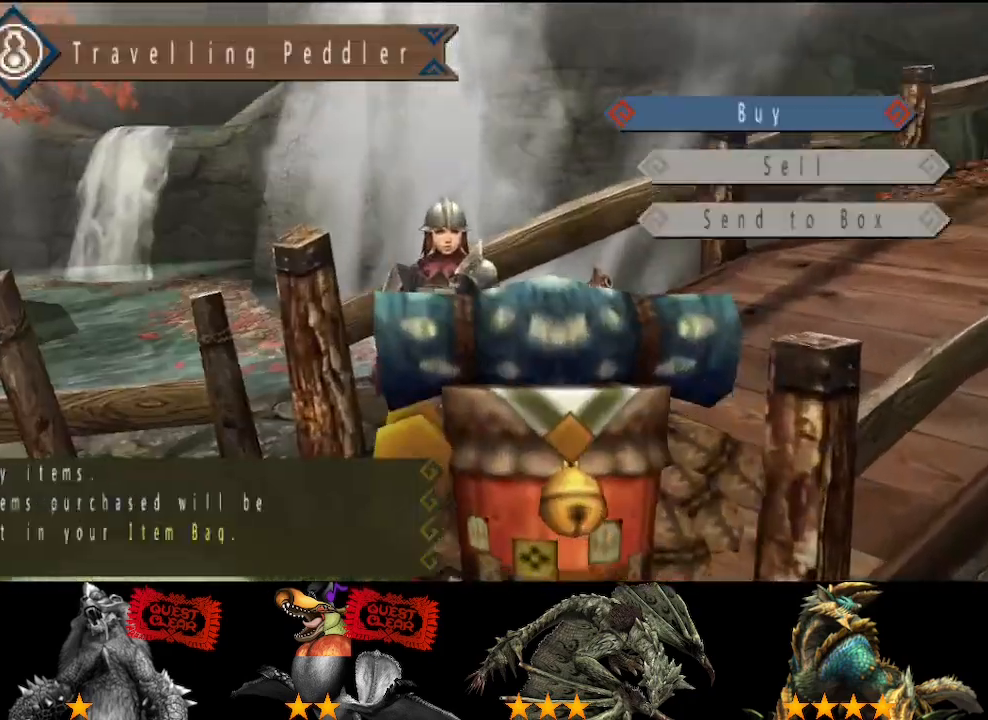
{"buttons": ["DPAD_LEFT"], "left_stick": "center", "right_stick": "center", "events": [[17, "DPAD_DOWN", "down"], [117, "DPAD_DOWN", "up"], [483, "DPAD_LEFT", "down"]]}
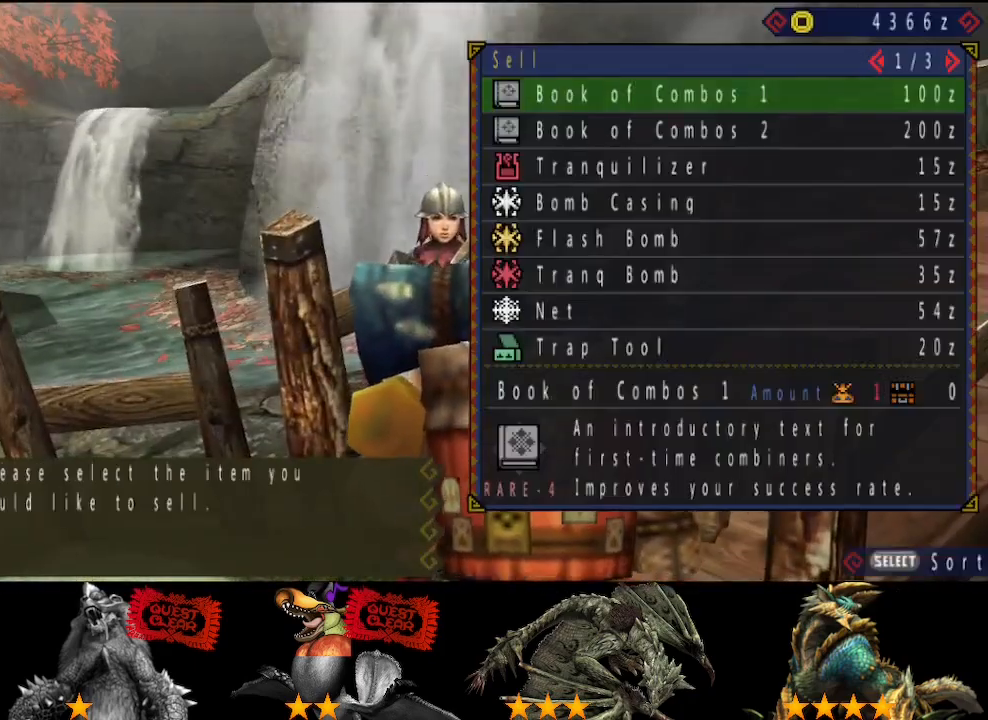
{"buttons": [], "left_stick": "center", "right_stick": "center", "events": [[50, "DPAD_LEFT", "up"]]}
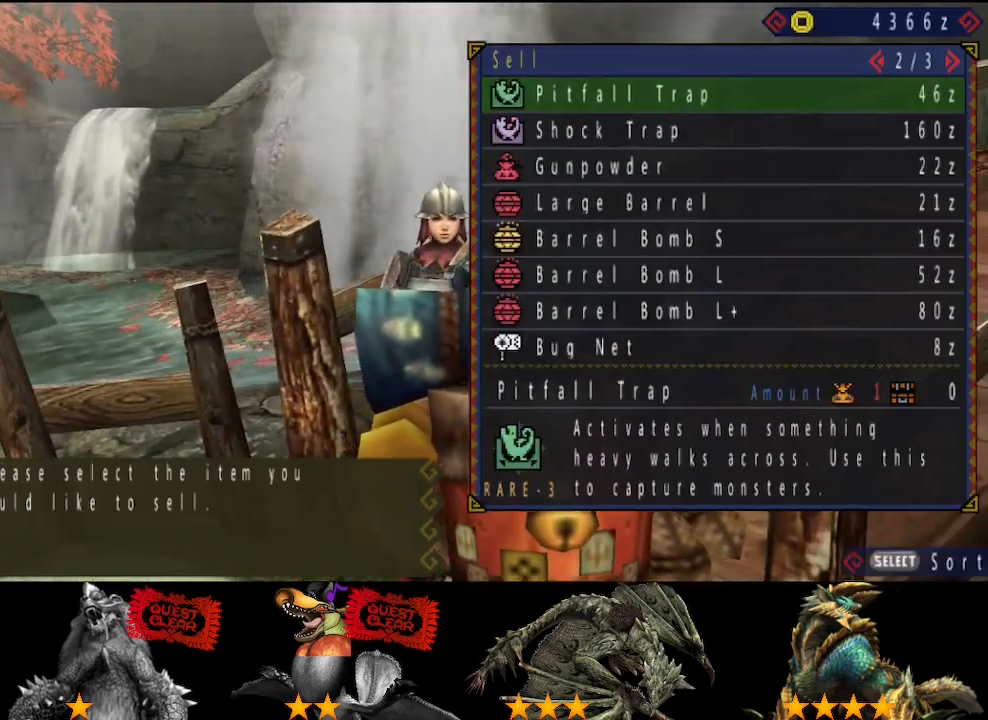
{"buttons": ["DPAD_DOWN"], "left_stick": "center", "right_stick": "center", "events": [[83, "DPAD_RIGHT", "down"], [183, "DPAD_RIGHT", "up"], [283, "DPAD_DOWN", "down"], [350, "DPAD_DOWN", "up"], [417, "DPAD_DOWN", "down"]]}
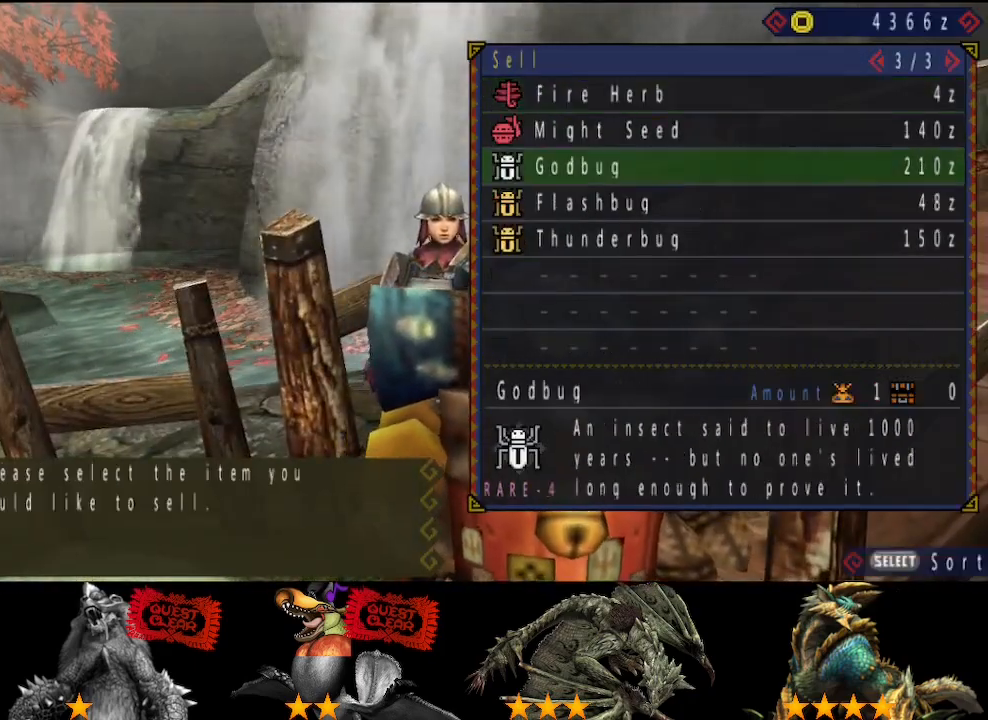
{"buttons": ["DPAD_DOWN"], "left_stick": "center", "right_stick": "center", "events": [[17, "DPAD_DOWN", "up"], [50, "CIRCLE", "down"], [117, "CIRCLE", "up"], [183, "CIRCLE", "down"], [250, "CIRCLE", "up"], [317, "CIRCLE", "down"], [417, "CIRCLE", "up"], [450, "DPAD_DOWN", "down"]]}
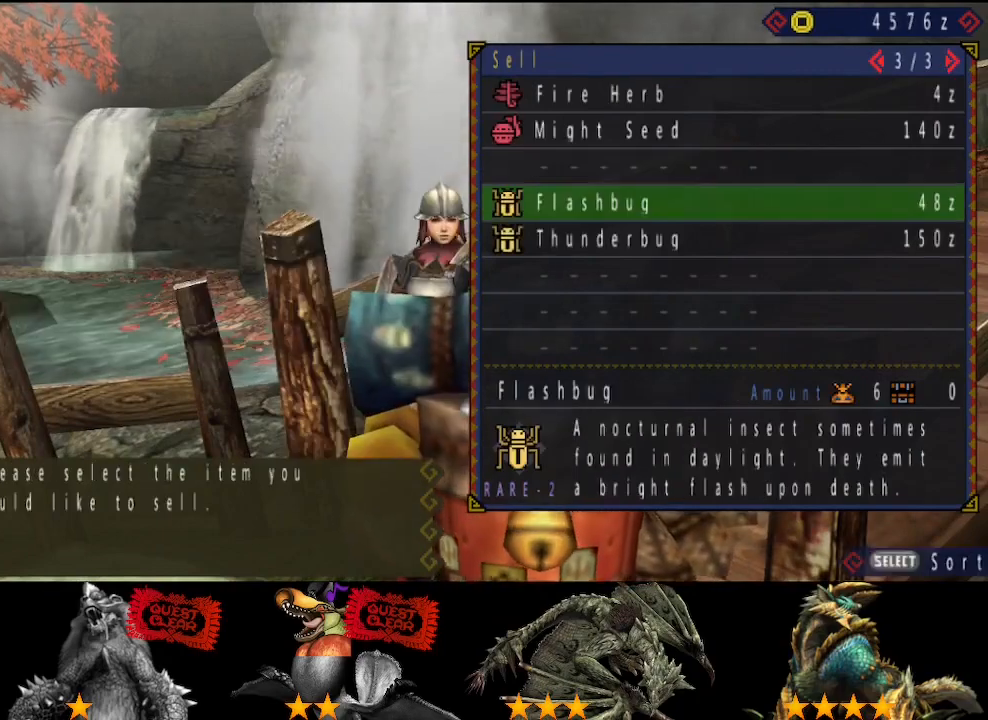
{"buttons": [], "left_stick": "center", "right_stick": "center", "events": [[50, "DPAD_DOWN", "up"]]}
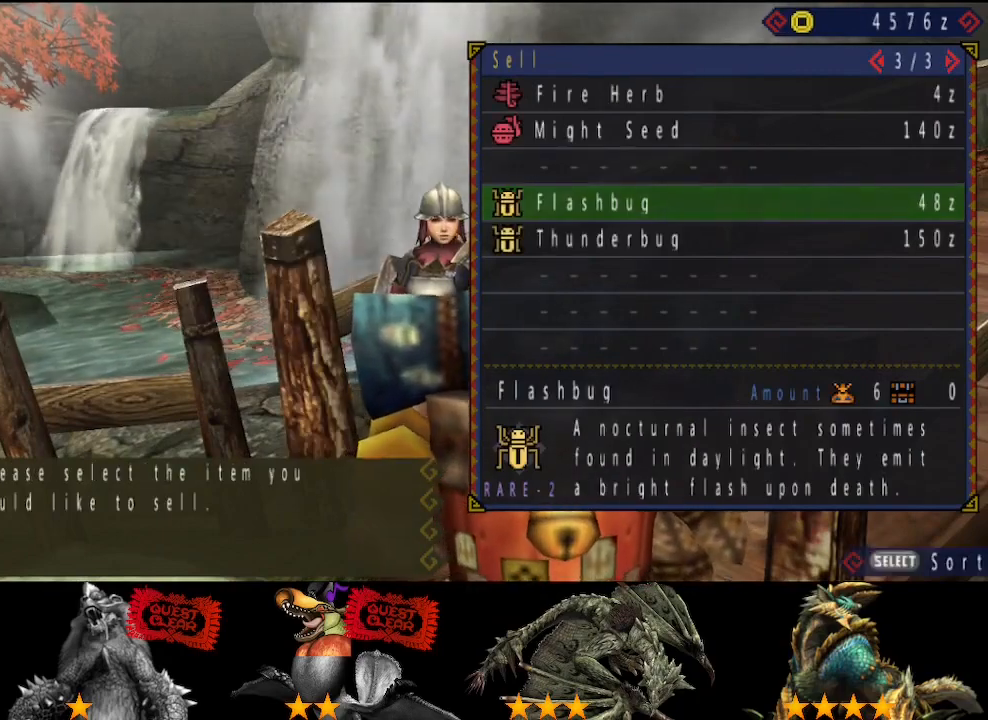
{"buttons": ["DPAD_DOWN"], "left_stick": "center", "right_stick": "center", "events": [[133, "CIRCLE", "down"], [200, "CIRCLE", "up"], [400, "DPAD_RIGHT", "down"], [483, "DPAD_DOWN", "down"], [483, "DPAD_RIGHT", "up"]]}
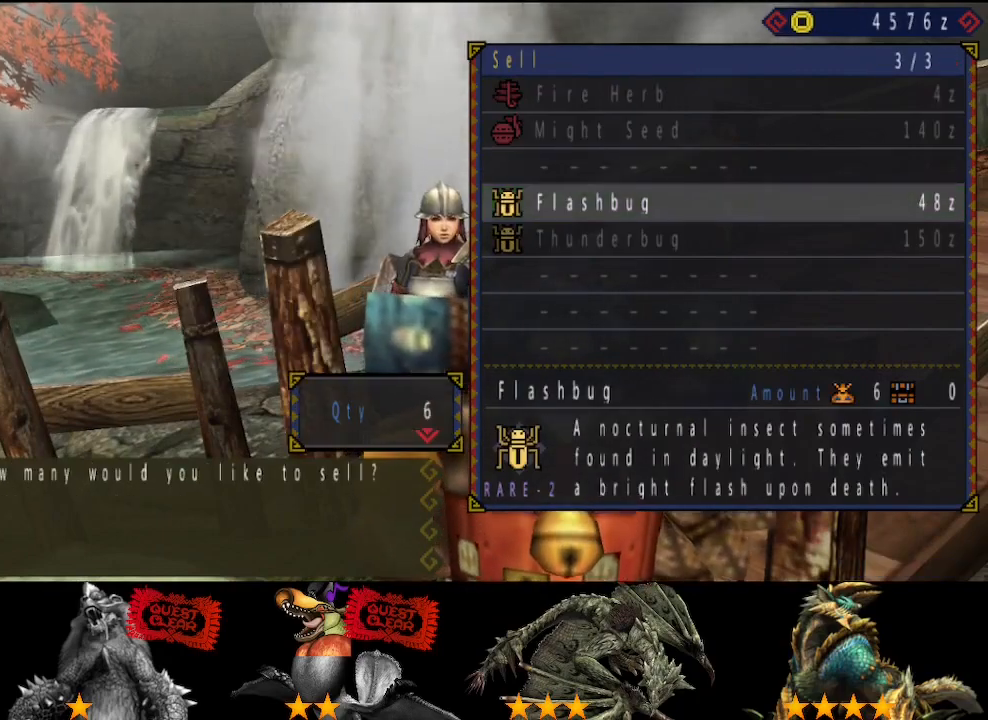
{"buttons": [], "left_stick": "center", "right_stick": "center", "events": [[17, "DPAD_DOWN", "up"], [183, "DPAD_DOWN", "down"], [283, "DPAD_DOWN", "up"], [417, "DPAD_DOWN", "down"], [450, "DPAD_DOWN", "up"]]}
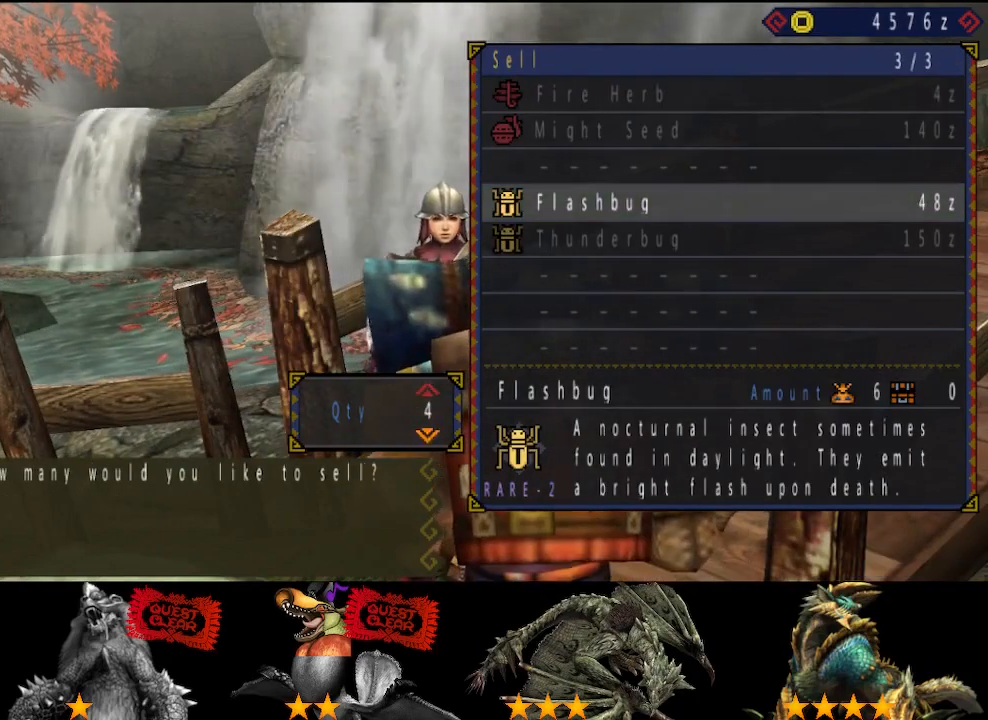
{"buttons": [], "left_stick": "center", "right_stick": "center", "events": [[367, "DPAD_UP", "down"], [433, "DPAD_UP", "up"]]}
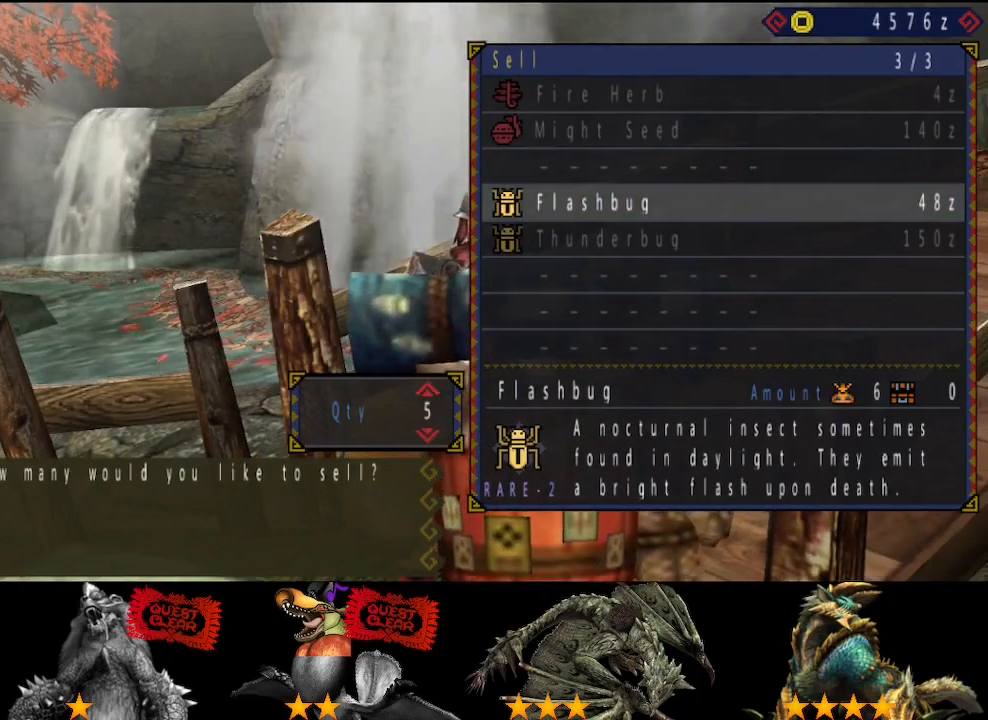
{"buttons": [], "left_stick": "center", "right_stick": "center", "events": [[200, "CIRCLE", "down"], [267, "CIRCLE", "up"], [367, "DPAD_LEFT", "down"], [467, "DPAD_LEFT", "up"]]}
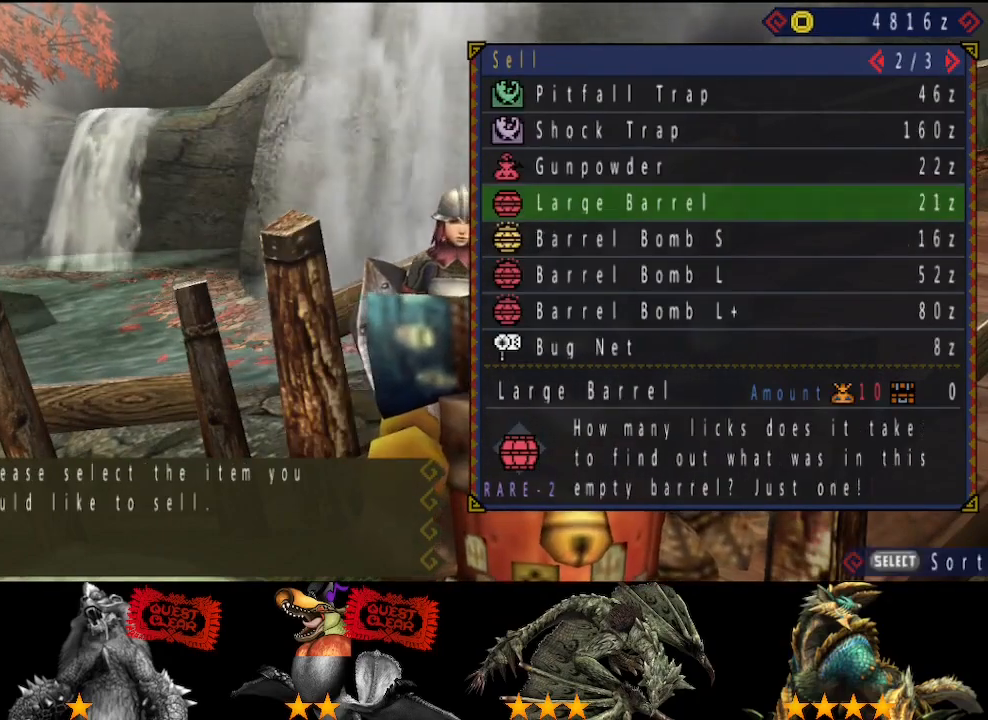
{"buttons": [], "left_stick": "center", "right_stick": "center", "events": []}
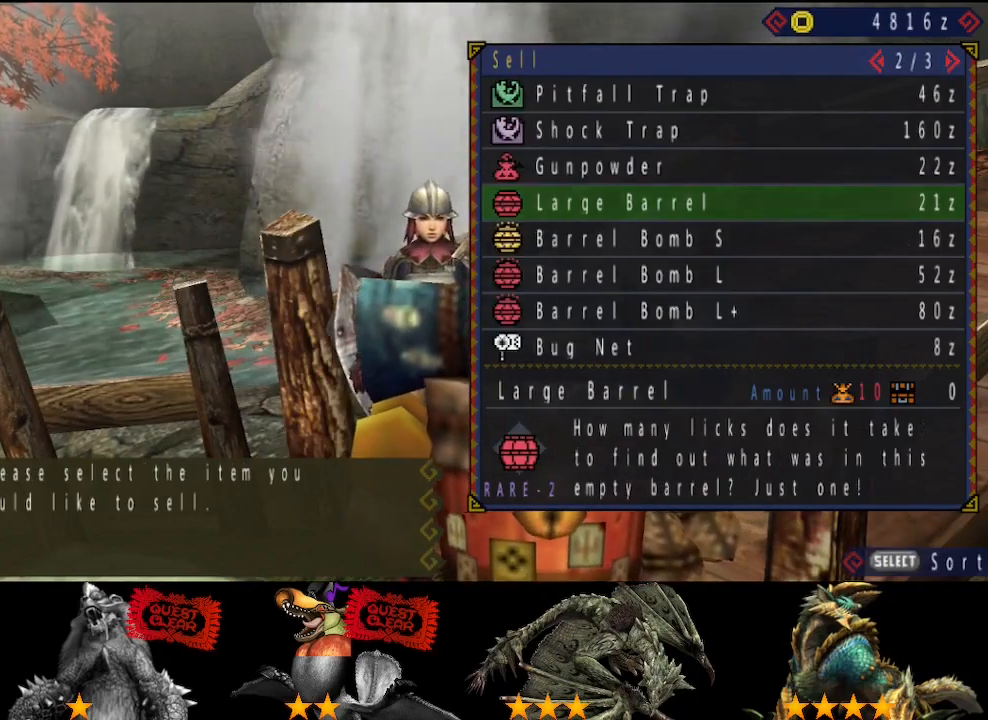
{"buttons": [], "left_stick": "center", "right_stick": "center", "events": [[67, "SELECT", "down"], [167, "CIRCLE", "down"], [167, "SELECT", "up"], [267, "CIRCLE", "up"]]}